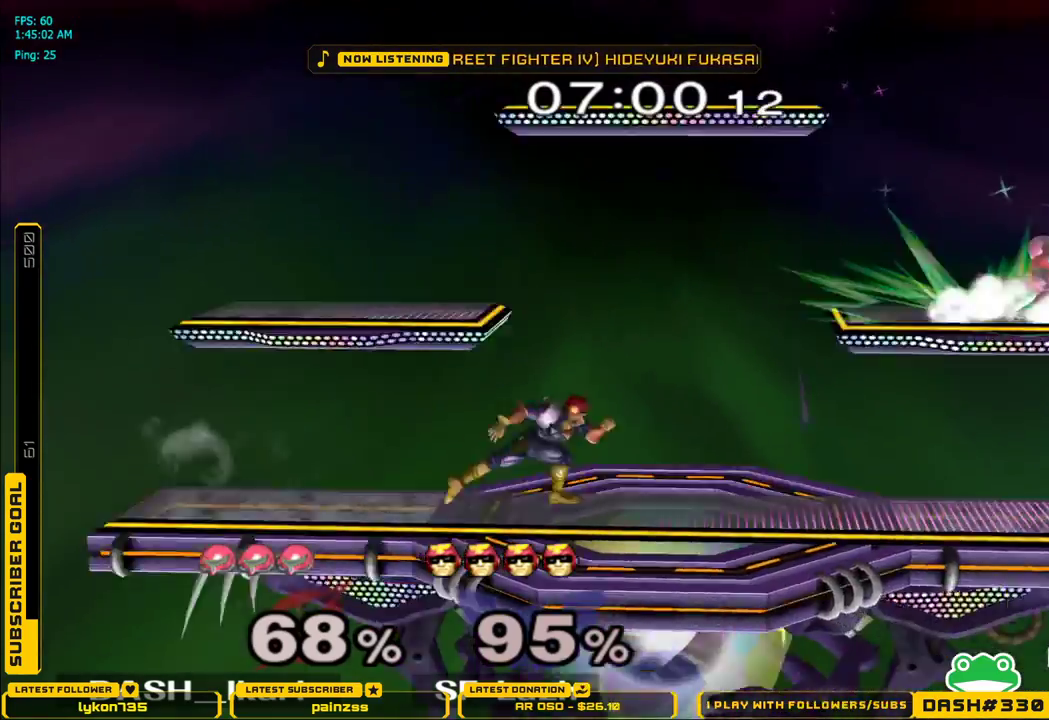
Gameplay with a controller (Nintendo layout); each line is a JSON object with the inputs held at the frame after it. "events" lists button and stick changes between this image and that frame as [ms after this image, input, new state], when the widget could be followed in between. Not read: L3 R3.
{"buttons": [], "left_stick": "left", "right_stick": "center", "events": [[217, "left_stick", "left"], [267, "X", "down"], [400, "X", "up"]]}
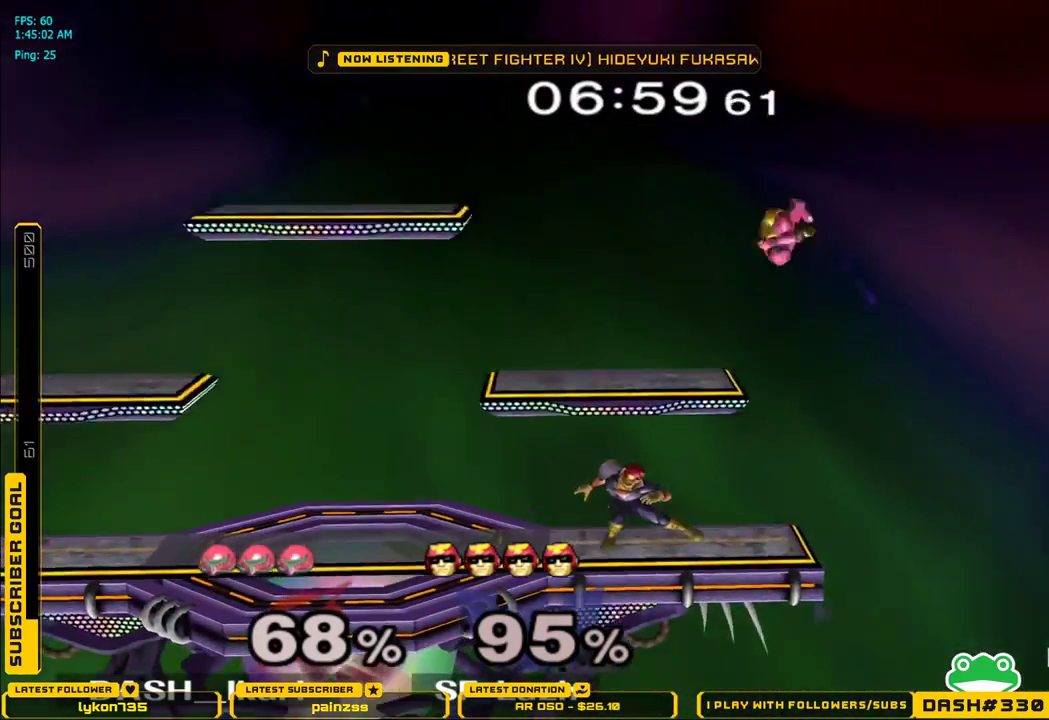
{"buttons": ["L1"], "left_stick": "left", "right_stick": "center", "events": [[67, "right_stick", "down"], [283, "left_stick", "down"], [350, "right_stick", "center"], [433, "L1", "down"], [433, "left_stick", "left"]]}
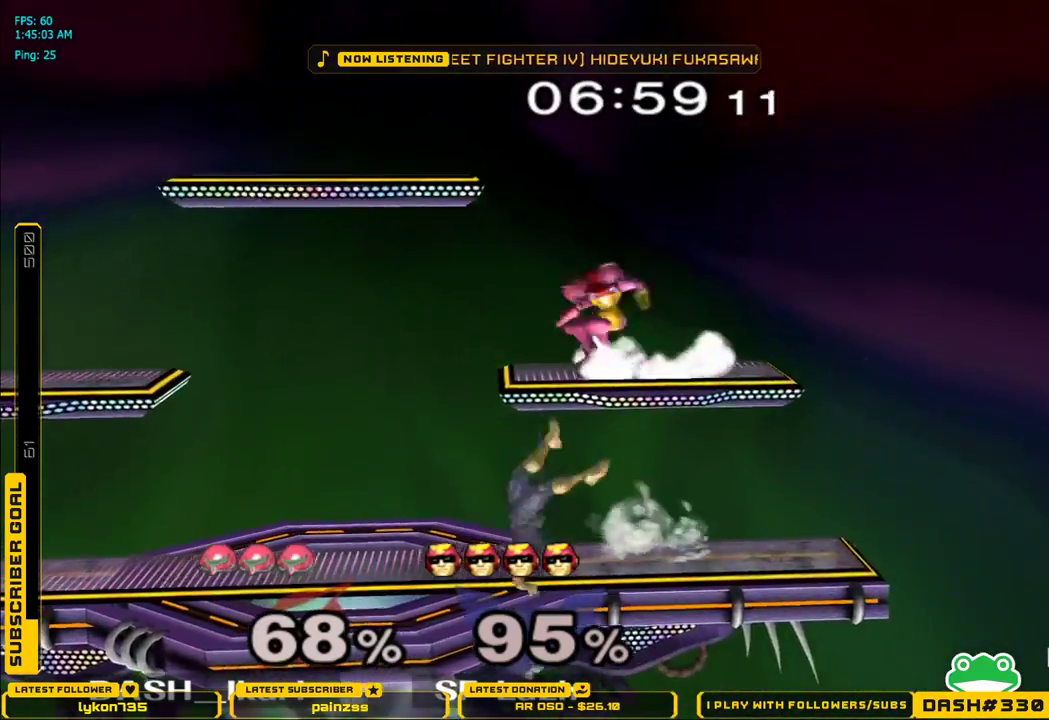
{"buttons": [], "left_stick": "left", "right_stick": "left", "events": [[250, "left_stick", "down-left"], [317, "L1", "up"], [367, "right_stick", "left"], [400, "left_stick", "left"]]}
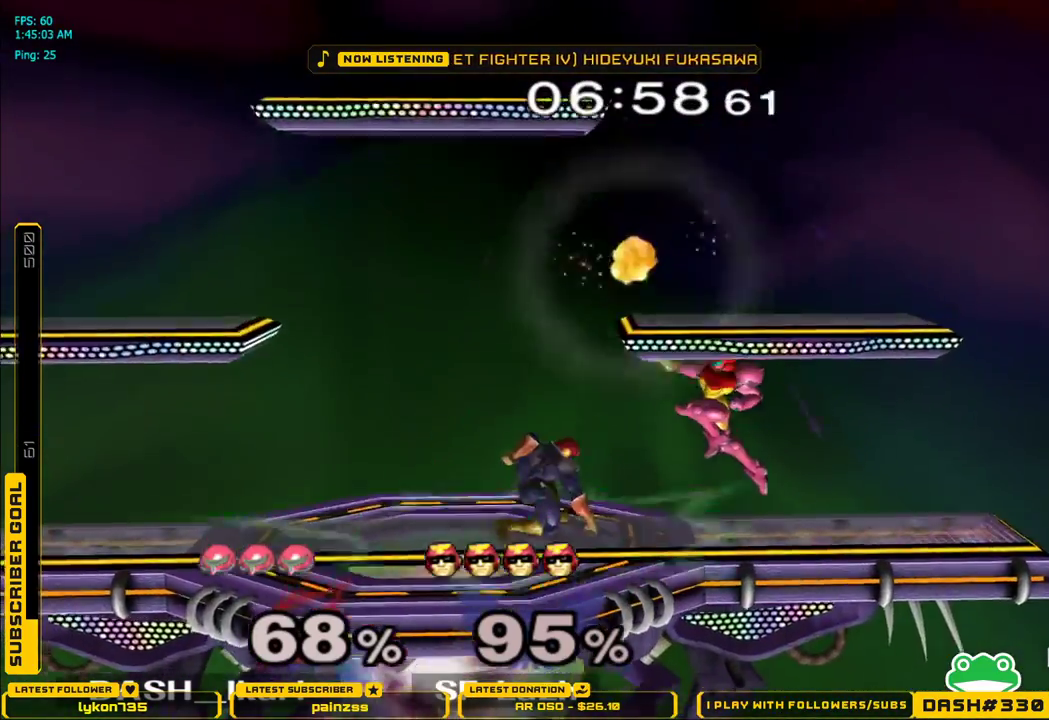
{"buttons": [], "left_stick": "up", "right_stick": "center", "events": [[67, "left_stick", "down"], [67, "right_stick", "center"], [117, "L1", "down"], [167, "left_stick", "left"], [200, "L1", "up"], [233, "A", "down"], [233, "left_stick", "up"], [283, "A", "up"], [350, "A", "down"], [383, "A", "up"], [417, "A", "down"], [467, "A", "up"]]}
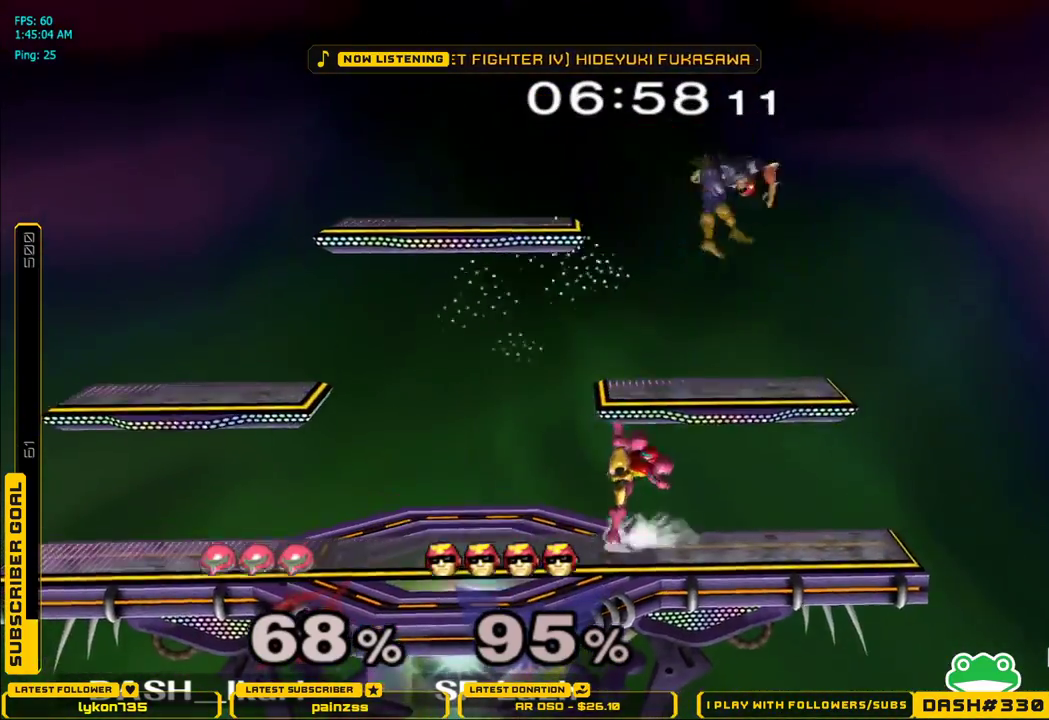
{"buttons": ["X"], "left_stick": "down", "right_stick": "center", "events": [[117, "left_stick", "center"], [467, "X", "down"], [483, "left_stick", "down"]]}
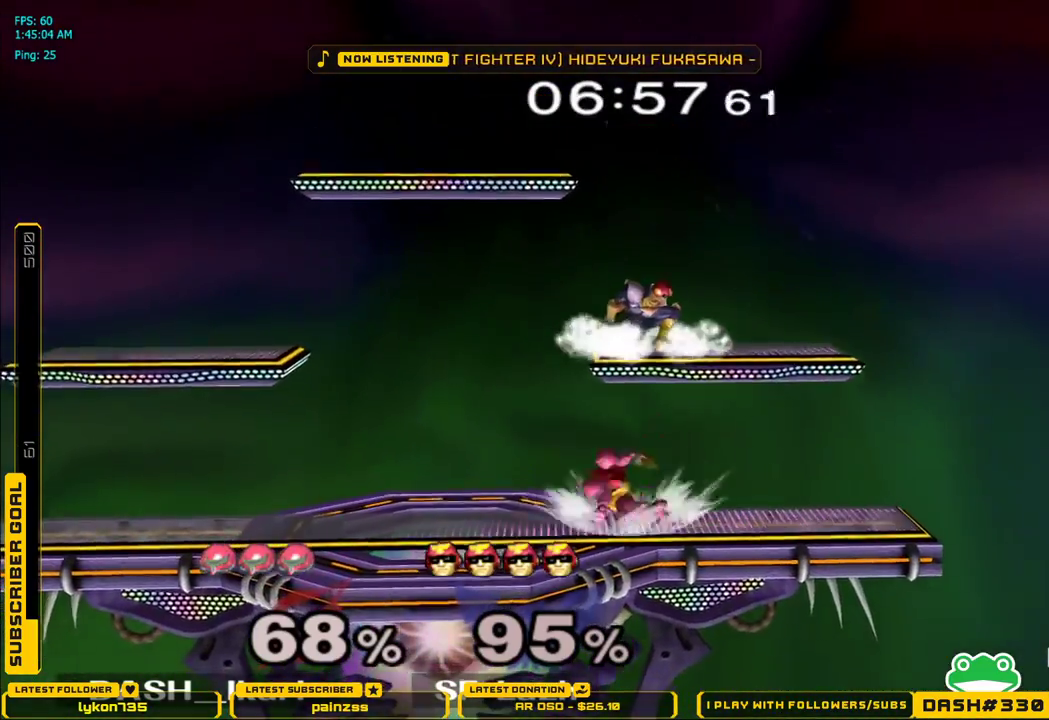
{"buttons": ["L1"], "left_stick": "down-right", "right_stick": "center", "events": [[150, "X", "up"], [200, "B", "down"], [367, "B", "up"], [383, "left_stick", "down-right"], [417, "L1", "down"]]}
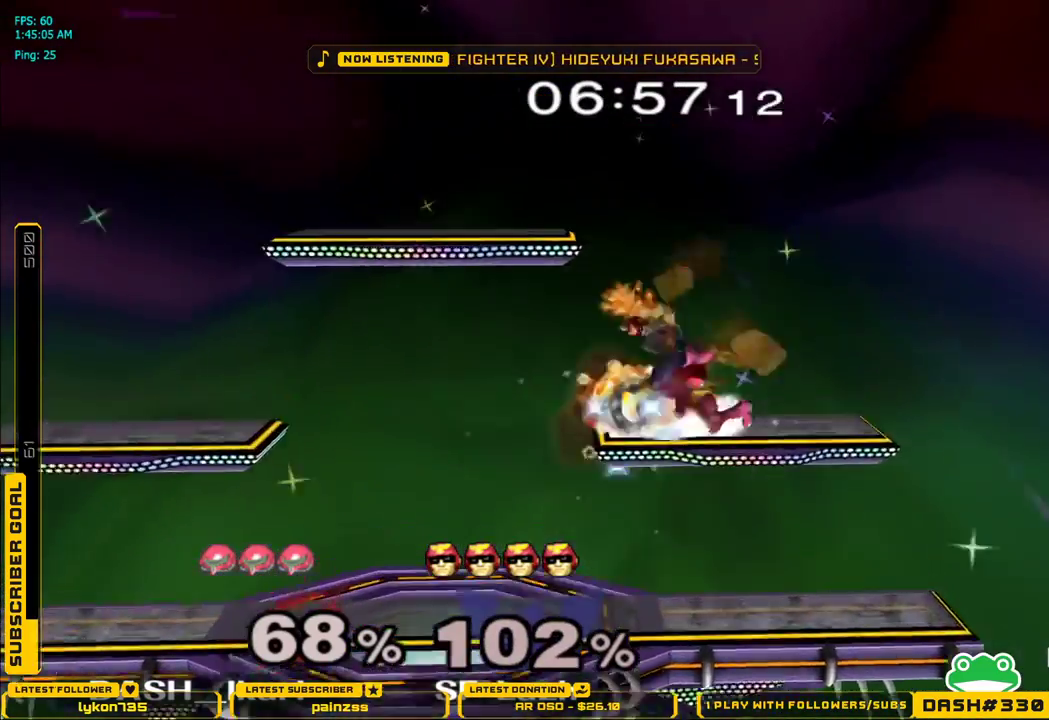
{"buttons": [], "left_stick": "down-left", "right_stick": "center", "events": [[33, "L1", "up"], [117, "left_stick", "left"], [133, "right_stick", "down"], [500, "left_stick", "down-left"], [500, "right_stick", "center"]]}
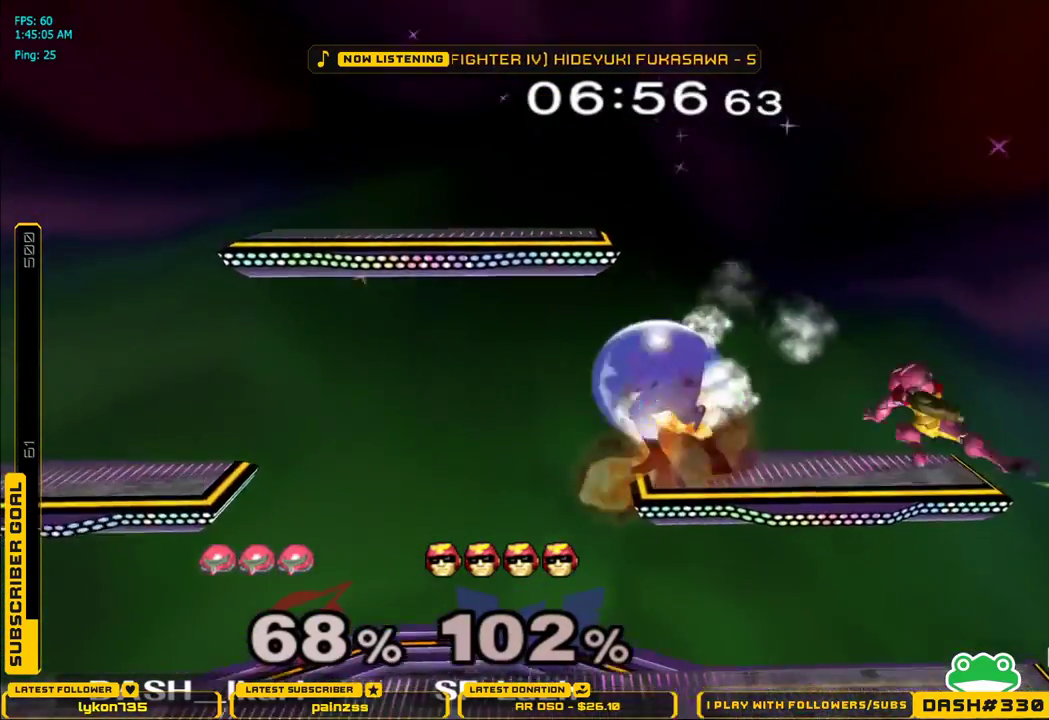
{"buttons": ["L1"], "left_stick": "left", "right_stick": "center", "events": [[33, "L1", "down"], [100, "left_stick", "left"]]}
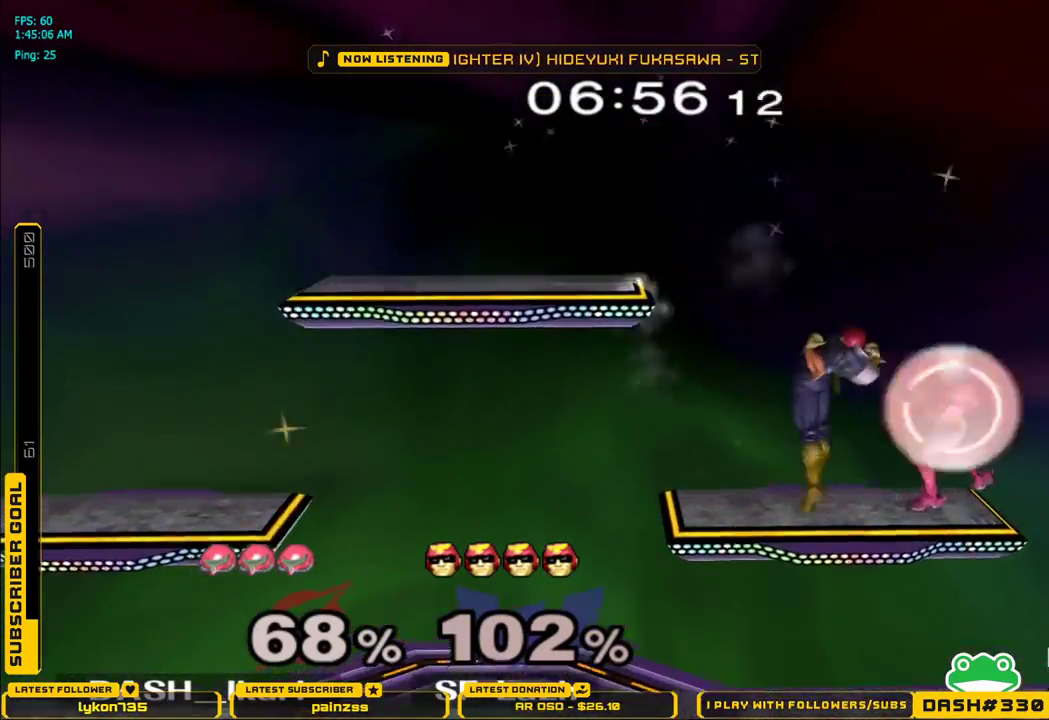
{"buttons": [], "left_stick": "left", "right_stick": "center", "events": [[83, "left_stick", "down-left"], [200, "L1", "up"], [217, "right_stick", "left"], [233, "left_stick", "left"], [333, "right_stick", "center"], [400, "right_stick", "left"], [500, "right_stick", "center"]]}
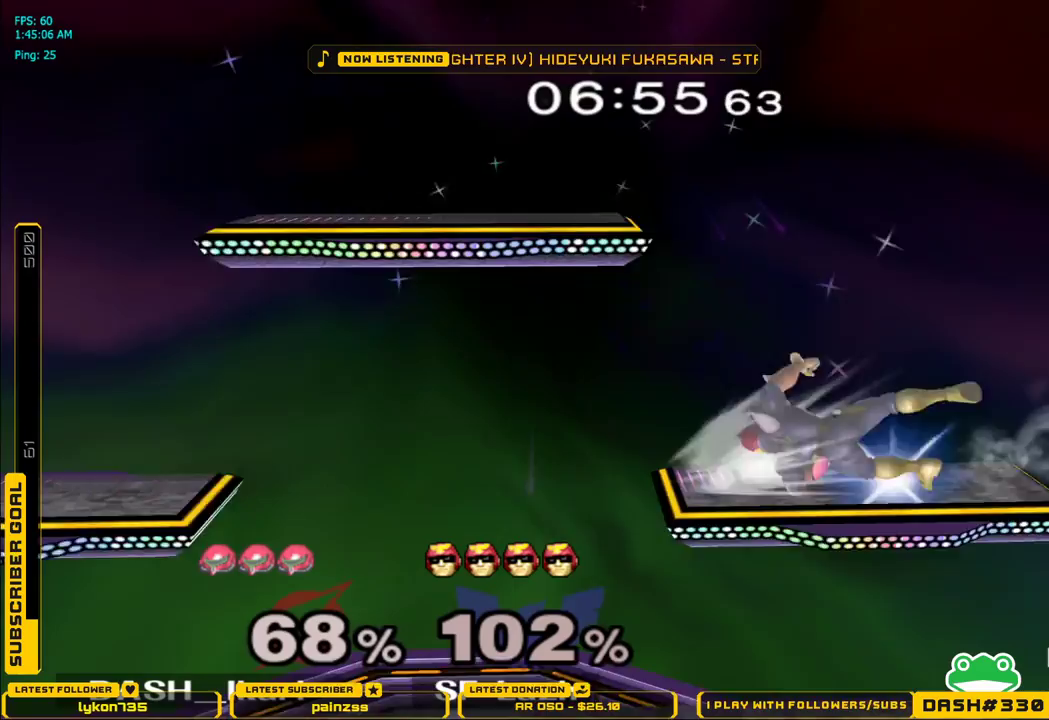
{"buttons": ["L1"], "left_stick": "down-left", "right_stick": "center", "events": [[83, "left_stick", "down-left"], [117, "L1", "down"], [183, "left_stick", "left"], [483, "left_stick", "down-left"]]}
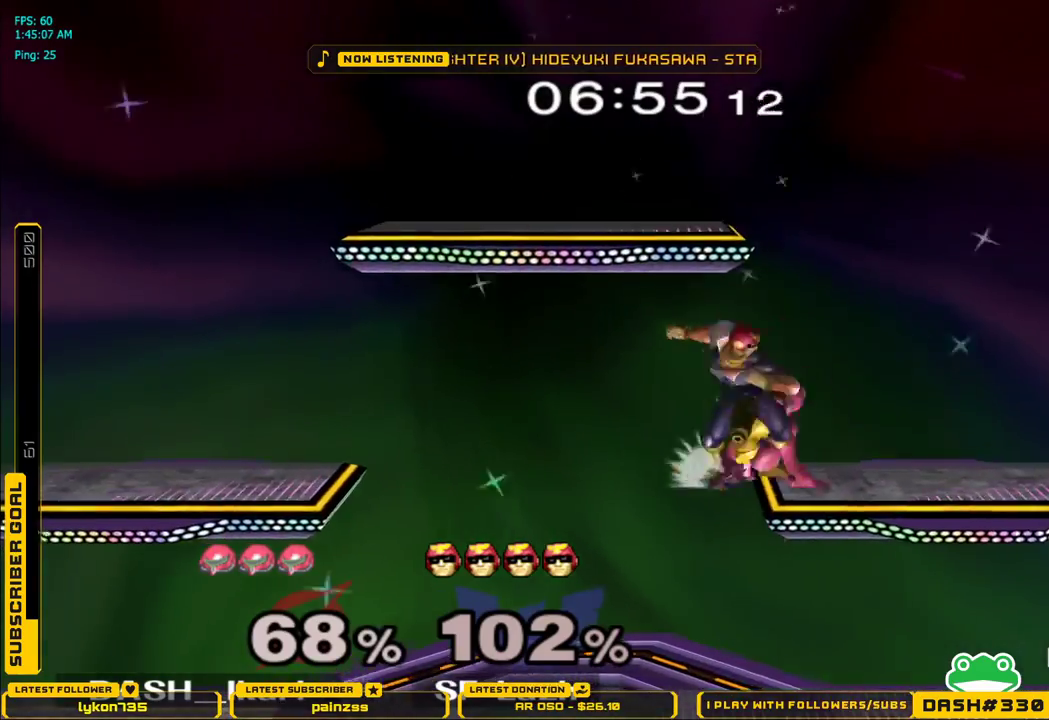
{"buttons": [], "left_stick": "left", "right_stick": "center", "events": [[100, "right_stick", "up-left"], [133, "L1", "up"], [133, "left_stick", "left"], [183, "right_stick", "up-right"], [233, "right_stick", "center"], [433, "L1", "down"], [500, "L1", "up"]]}
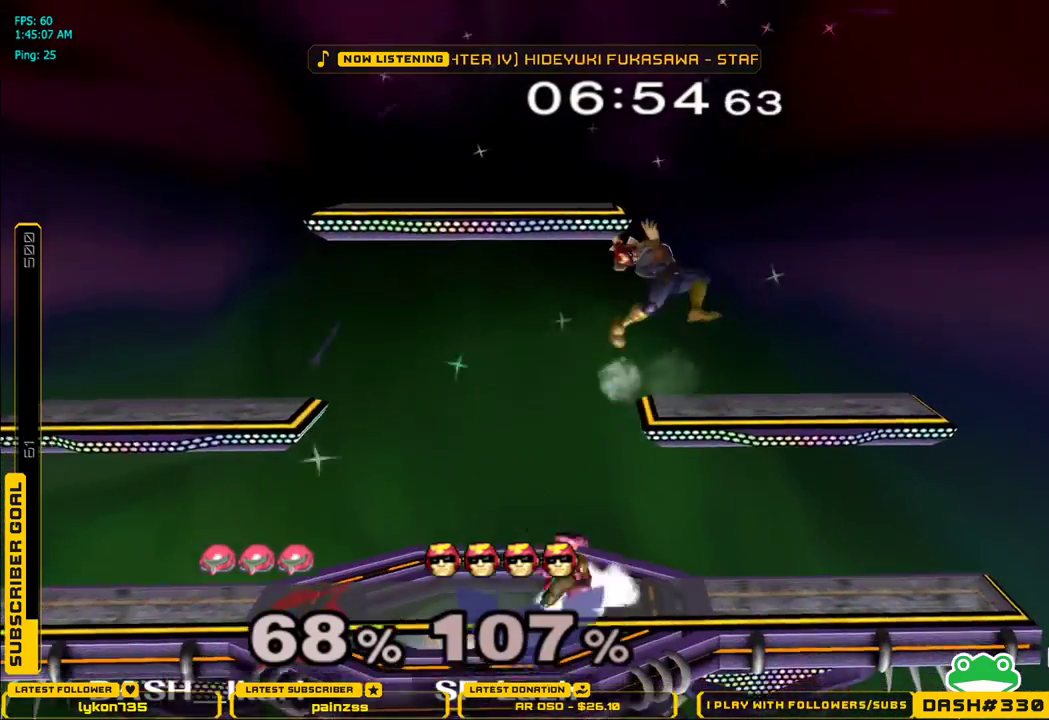
{"buttons": ["A"], "left_stick": "up", "right_stick": "center", "events": [[33, "left_stick", "up"], [50, "A", "down"], [100, "A", "up"], [150, "A", "down"], [200, "A", "up"], [233, "A", "down"], [250, "A", "up"], [317, "A", "down"]]}
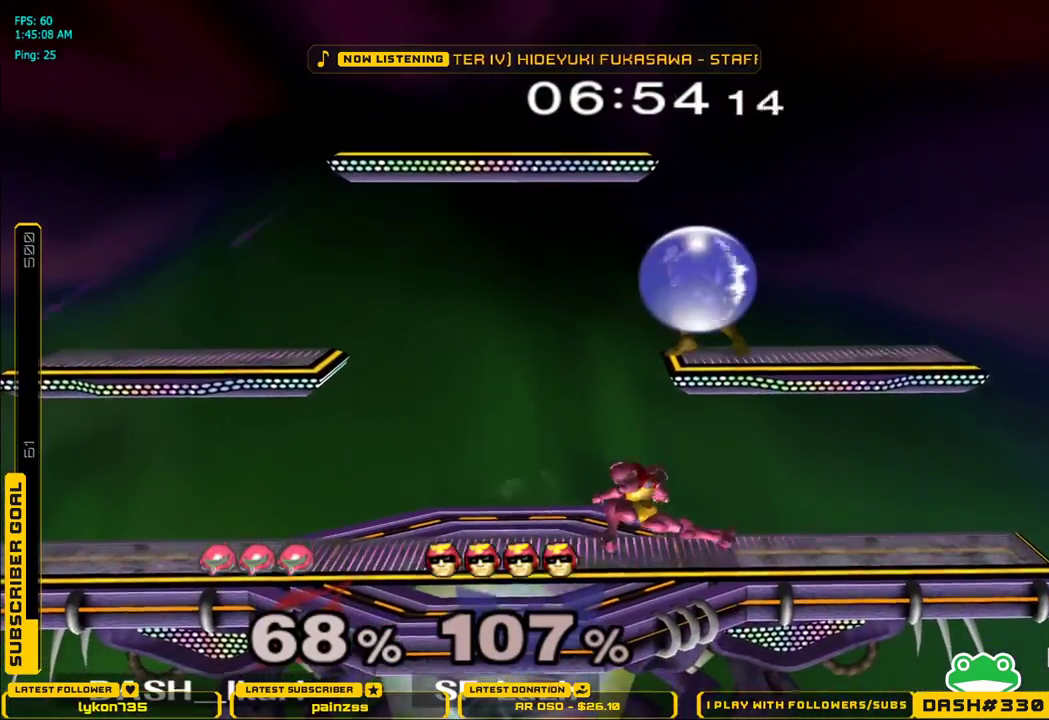
{"buttons": ["X"], "left_stick": "left", "right_stick": "center", "events": [[33, "left_stick", "right"], [50, "L1", "down"], [83, "A", "up"], [83, "left_stick", "down"], [150, "left_stick", "center"], [167, "L1", "up"], [267, "left_stick", "left"], [450, "X", "down"]]}
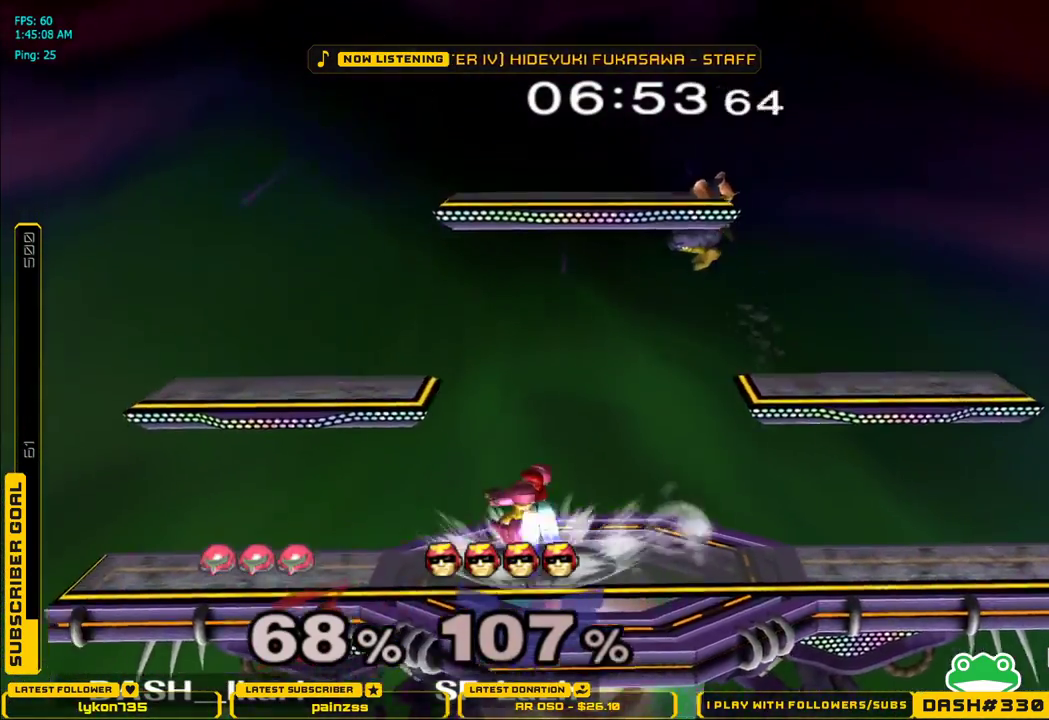
{"buttons": [], "left_stick": "down", "right_stick": "right", "events": [[67, "X", "up"], [83, "X", "down"], [250, "left_stick", "down"], [267, "L1", "down"], [300, "X", "up"], [333, "left_stick", "right"], [383, "L1", "up"], [417, "left_stick", "down"], [417, "right_stick", "right"]]}
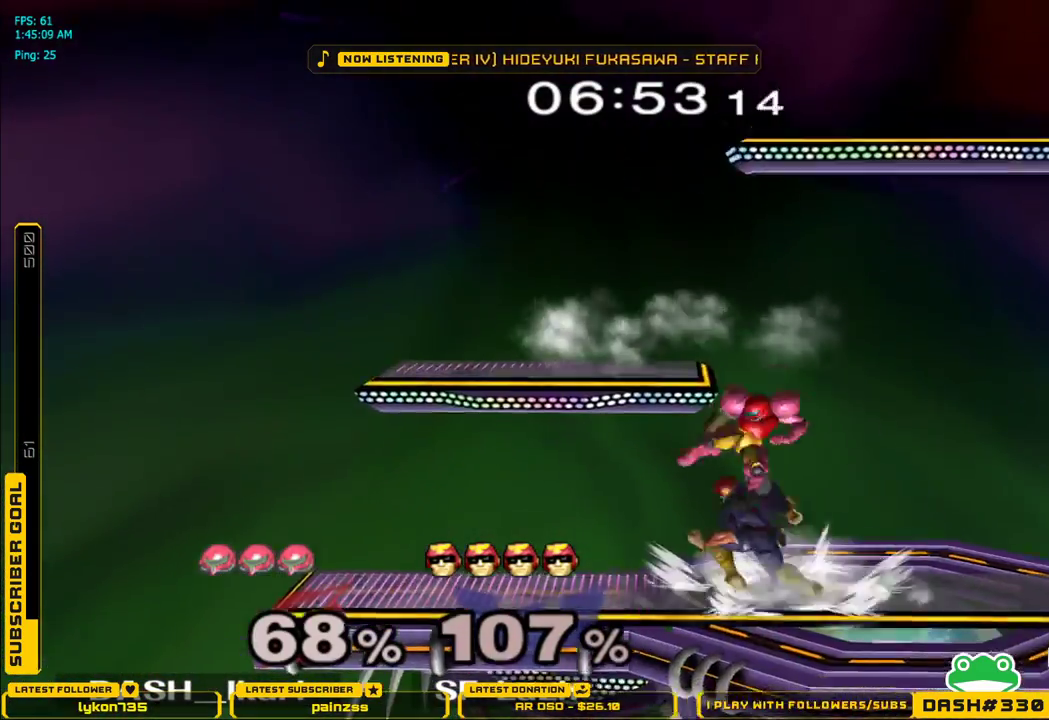
{"buttons": ["A"], "left_stick": "up", "right_stick": "center", "events": [[83, "right_stick", "center"], [100, "L1", "down"], [117, "left_stick", "right"], [167, "left_stick", "up"], [217, "L1", "up"], [283, "A", "down"], [317, "A", "up"], [367, "A", "down"], [417, "A", "up"], [433, "A", "down"]]}
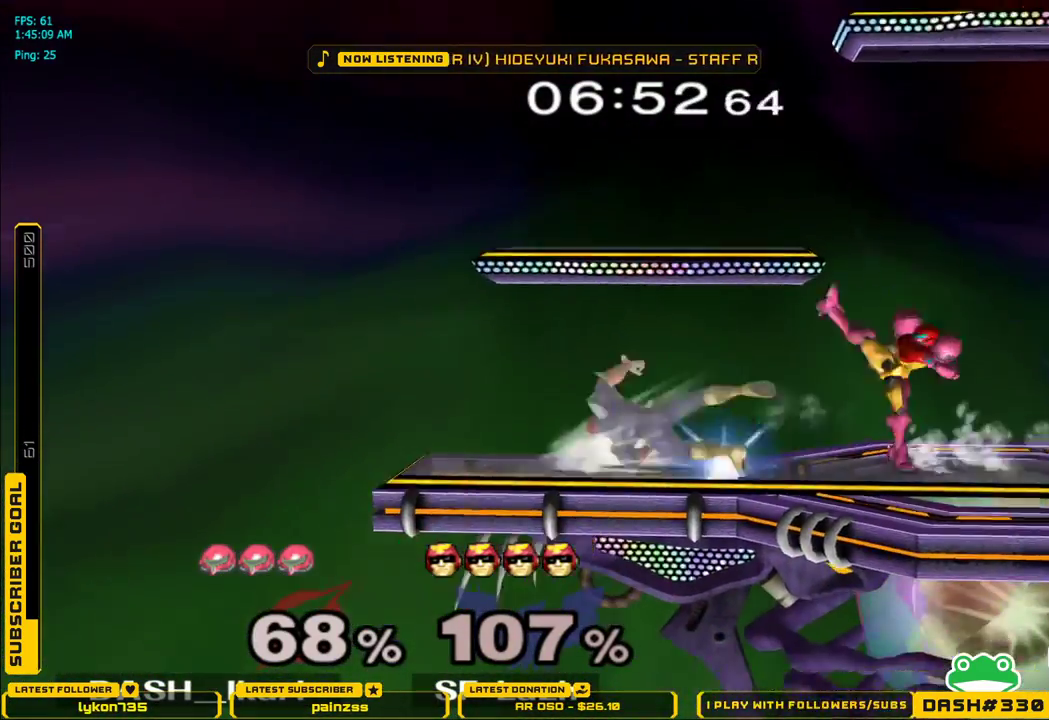
{"buttons": ["X"], "left_stick": "left", "right_stick": "center", "events": [[167, "L1", "down"], [167, "left_stick", "down"], [200, "A", "up"], [283, "L1", "up"], [283, "left_stick", "center"], [400, "left_stick", "left"], [483, "X", "down"]]}
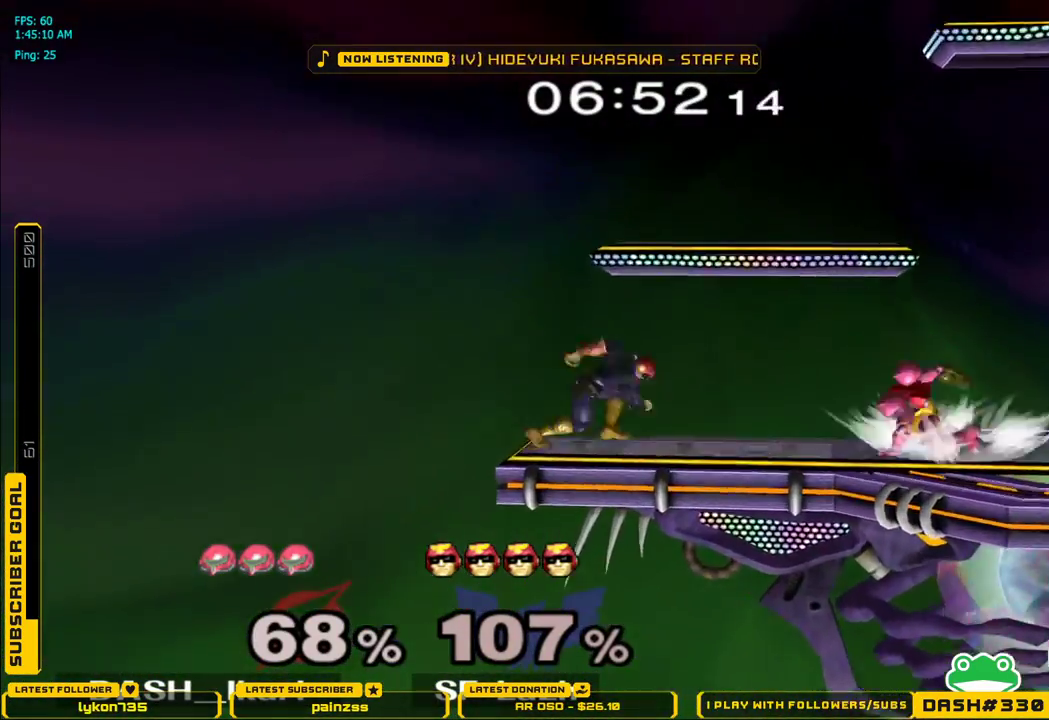
{"buttons": ["A", "X"], "left_stick": "left", "right_stick": "center", "events": [[33, "left_stick", "center"], [50, "A", "down"], [467, "left_stick", "left"]]}
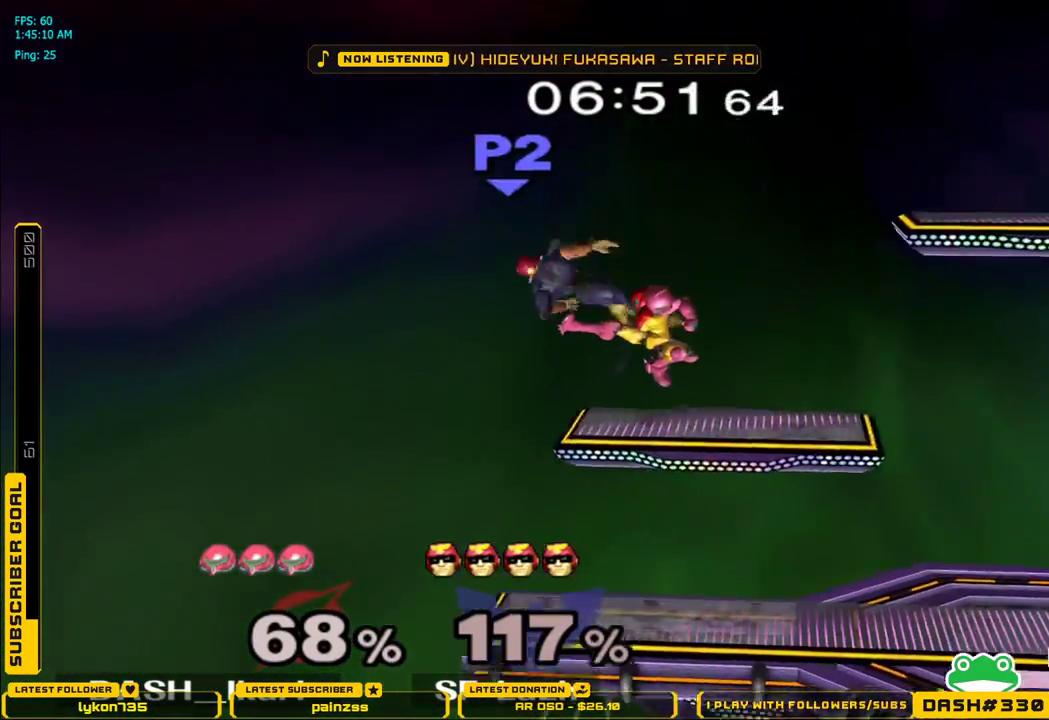
{"buttons": ["A"], "left_stick": "left", "right_stick": "center", "events": [[83, "A", "up"], [83, "X", "up"], [283, "left_stick", "center"], [367, "A", "down"], [483, "left_stick", "left"]]}
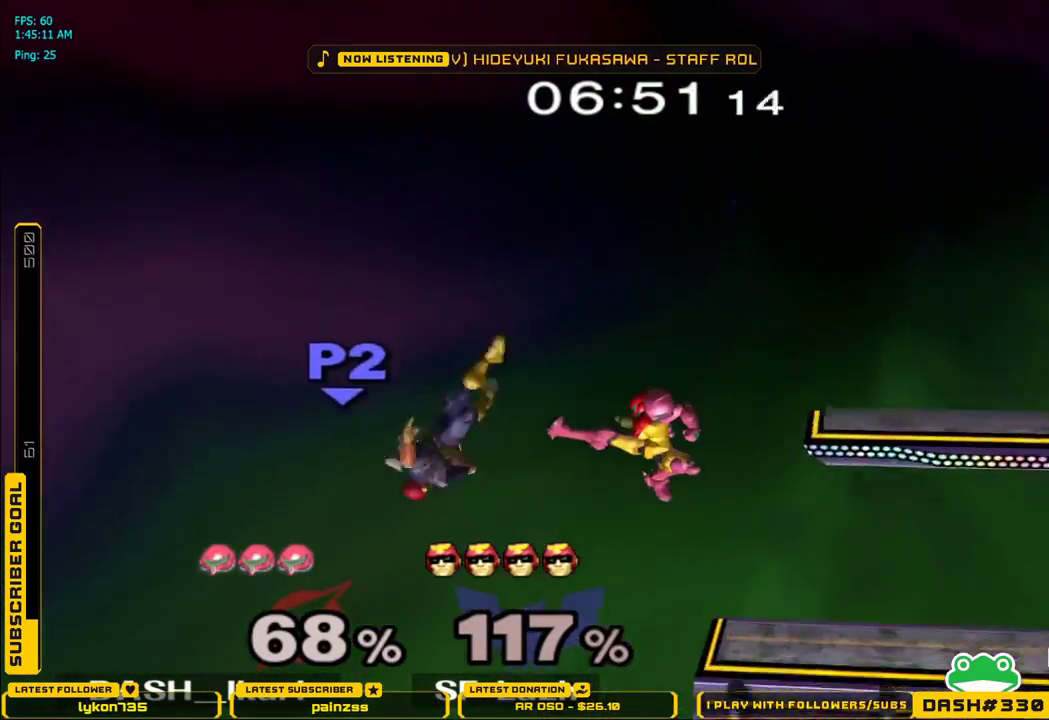
{"buttons": [], "left_stick": "right", "right_stick": "center", "events": [[300, "left_stick", "center"], [417, "A", "up"], [433, "left_stick", "right"]]}
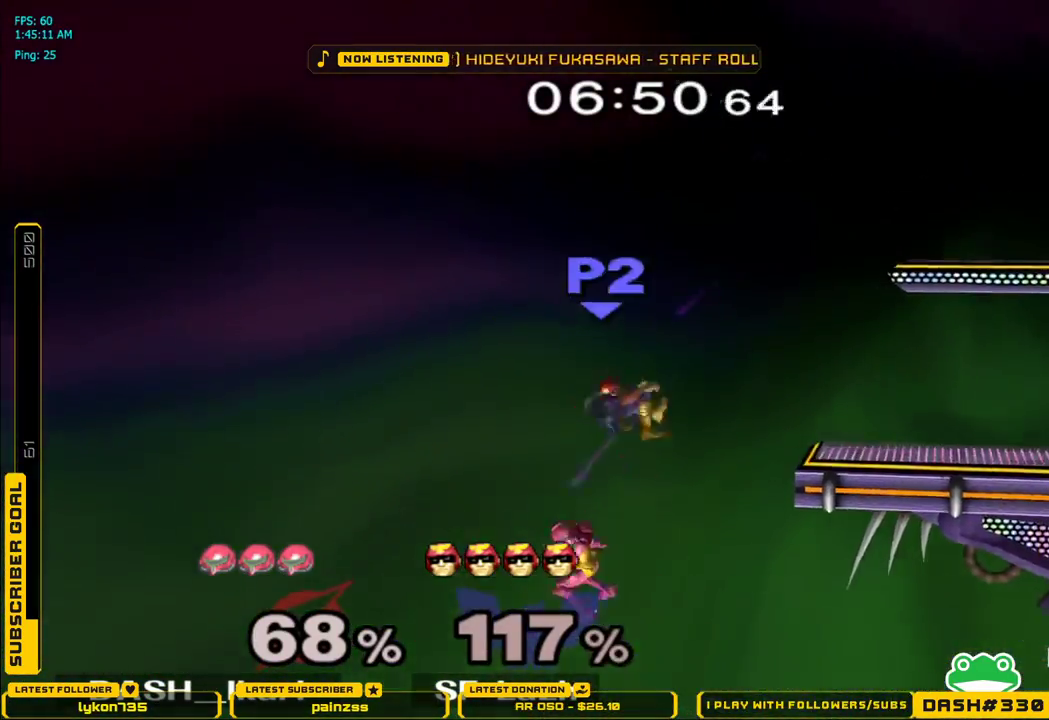
{"buttons": ["X"], "left_stick": "left", "right_stick": "center", "events": [[67, "X", "down"], [117, "right_stick", "up"], [283, "right_stick", "center"], [467, "left_stick", "left"]]}
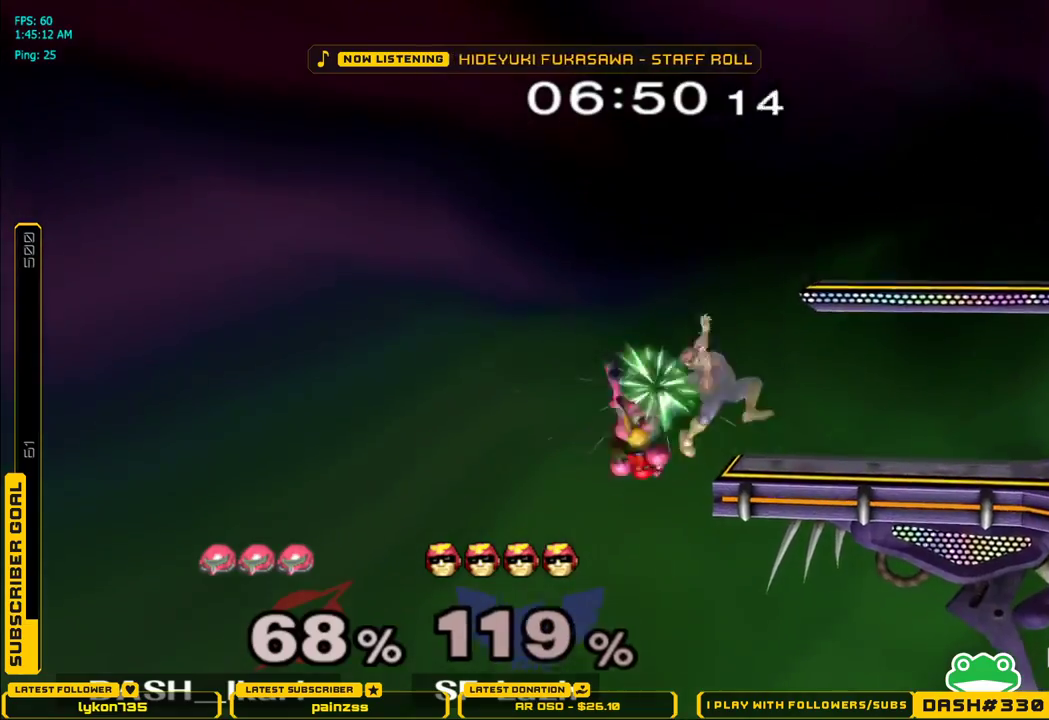
{"buttons": ["B", "X"], "left_stick": "up-right", "right_stick": "center", "events": [[167, "left_stick", "up-right"], [350, "B", "down"], [417, "B", "up"], [433, "B", "down"], [450, "B", "up"], [467, "B", "down"]]}
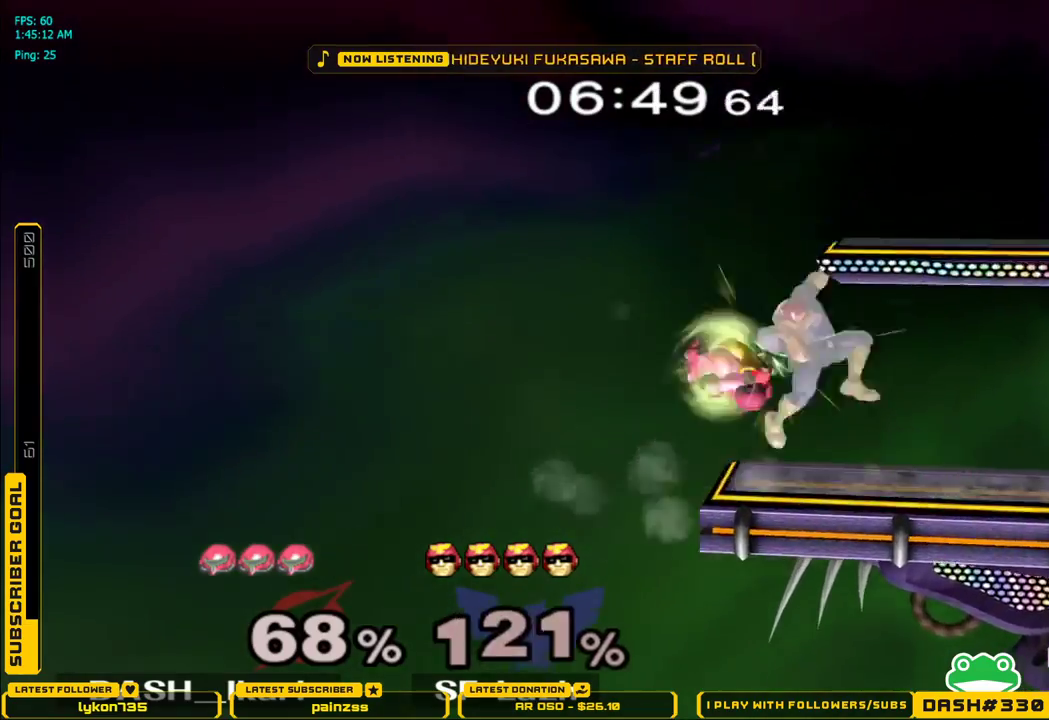
{"buttons": ["B", "X"], "left_stick": "right", "right_stick": "center", "events": [[383, "left_stick", "right"]]}
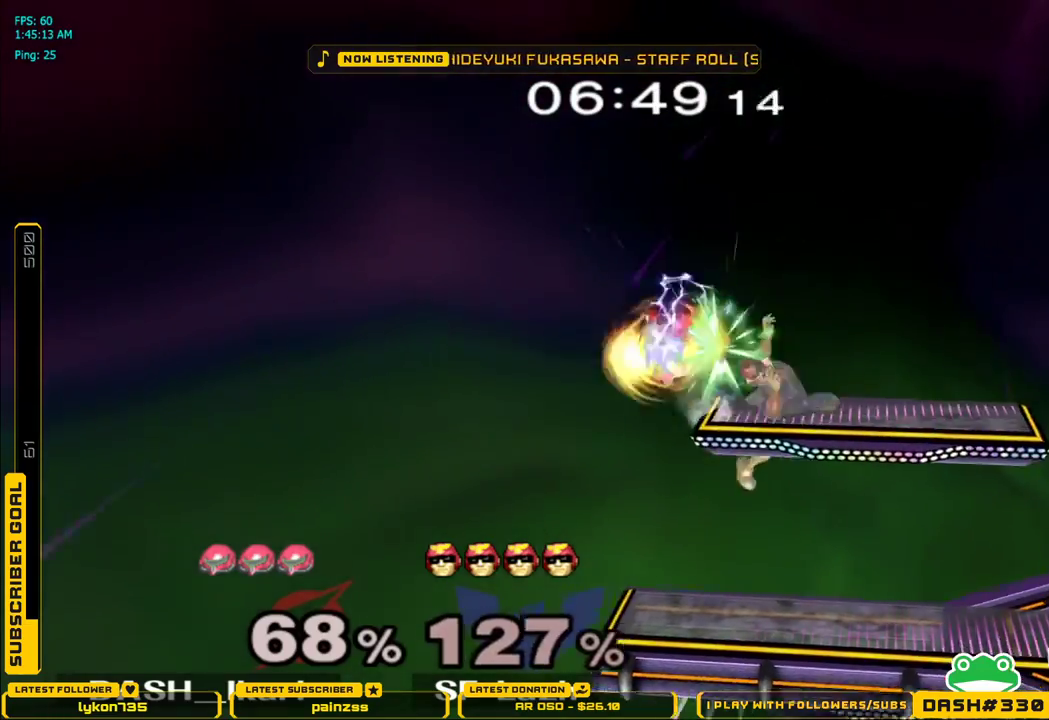
{"buttons": ["L1"], "left_stick": "left", "right_stick": "center", "events": [[250, "B", "up"], [367, "X", "up"], [417, "left_stick", "down"], [433, "L1", "down"], [483, "left_stick", "left"]]}
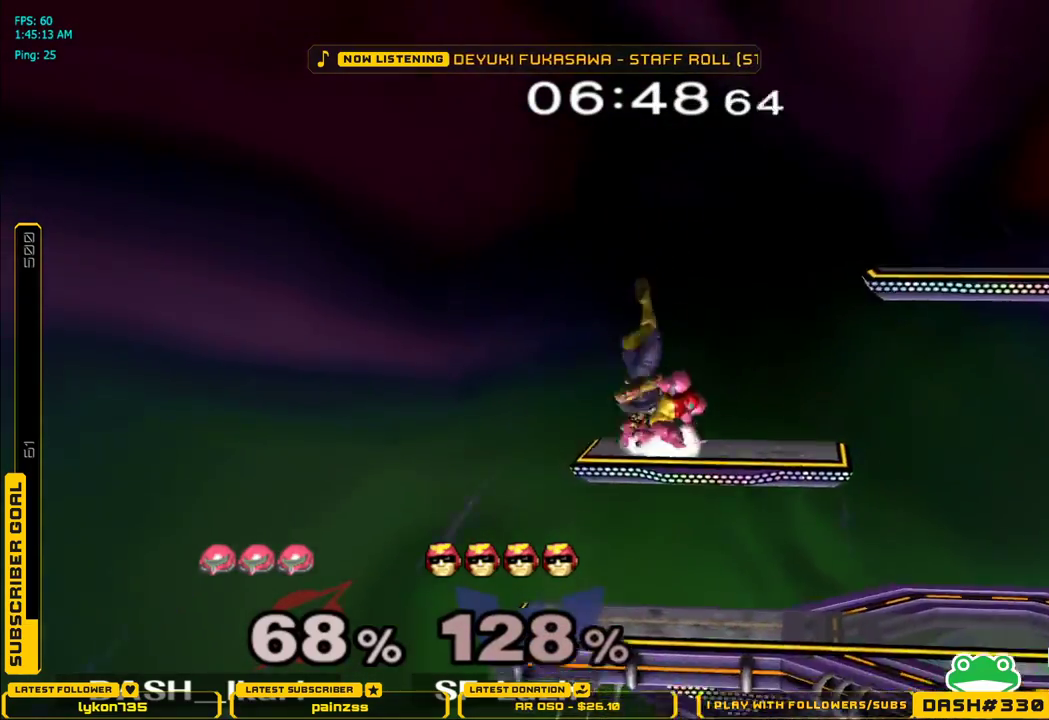
{"buttons": ["L1"], "left_stick": "down", "right_stick": "center", "events": [[433, "left_stick", "down"]]}
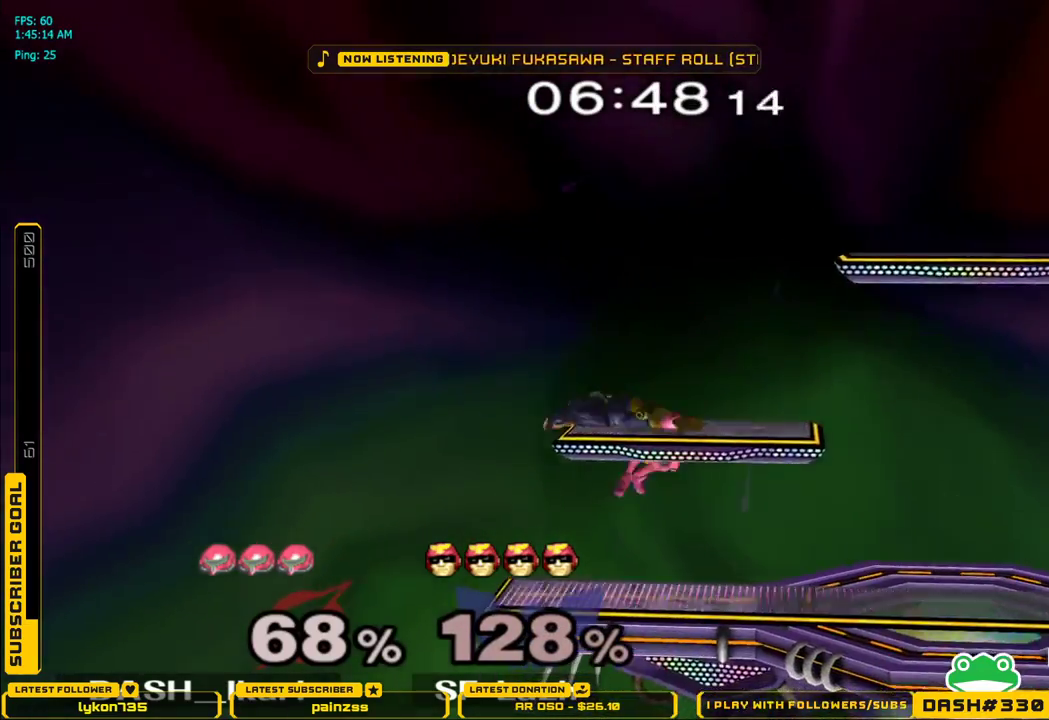
{"buttons": [], "left_stick": "right", "right_stick": "center", "events": [[17, "L1", "up"], [67, "left_stick", "right"], [267, "left_stick", "center"], [500, "left_stick", "right"]]}
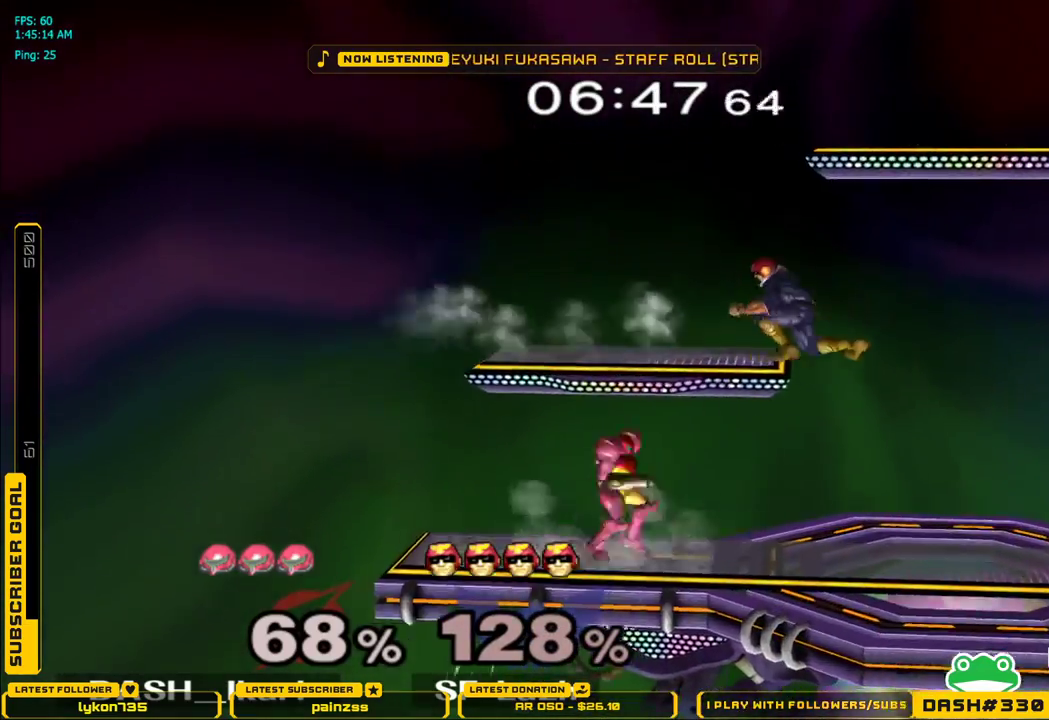
{"buttons": [], "left_stick": "down-right", "right_stick": "center", "events": [[33, "X", "down"], [83, "X", "up"], [133, "X", "down"], [200, "X", "up"], [250, "left_stick", "down"], [267, "B", "down"], [350, "B", "up"], [350, "left_stick", "down-right"]]}
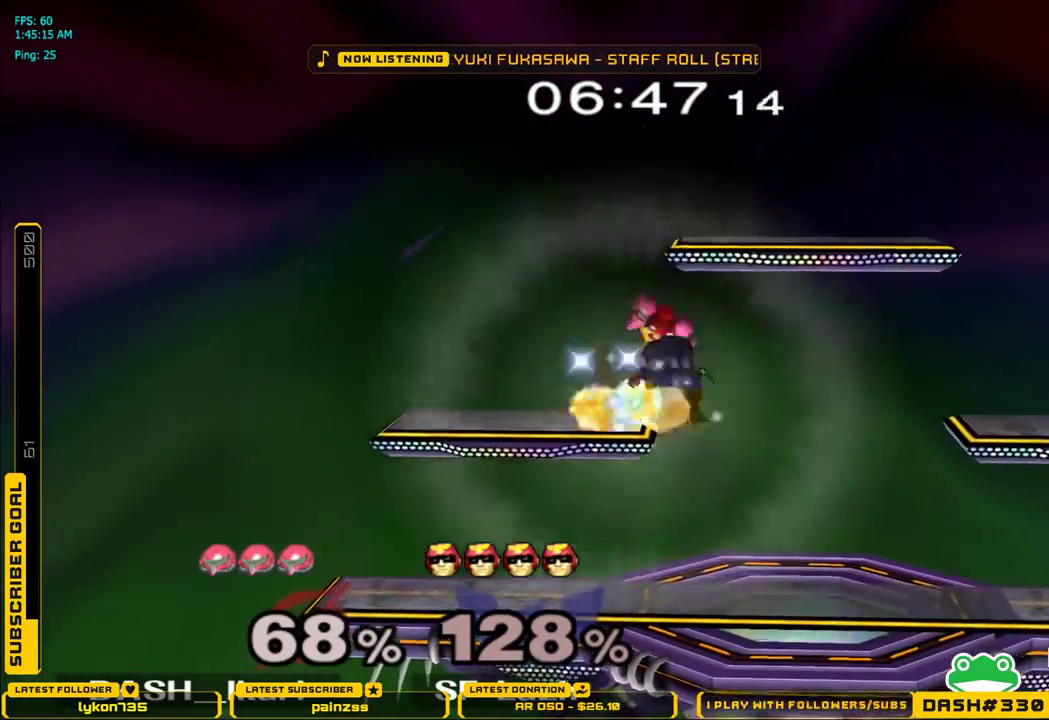
{"buttons": [], "left_stick": "down", "right_stick": "center", "events": [[17, "A", "down"], [17, "left_stick", "center"], [67, "A", "up"], [100, "A", "down"], [150, "A", "up"], [167, "A", "down"], [383, "A", "up"], [467, "left_stick", "down"]]}
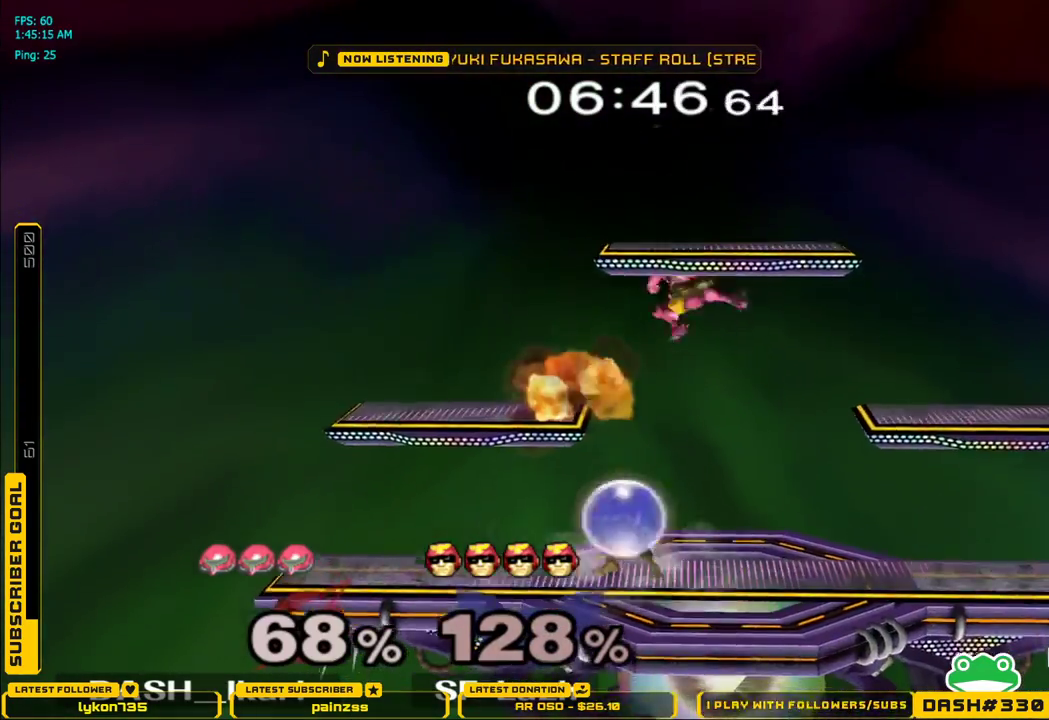
{"buttons": [], "left_stick": "center", "right_stick": "center", "events": [[150, "left_stick", "center"], [217, "right_stick", "left"], [300, "right_stick", "center"], [383, "L1", "down"], [417, "L1", "up"]]}
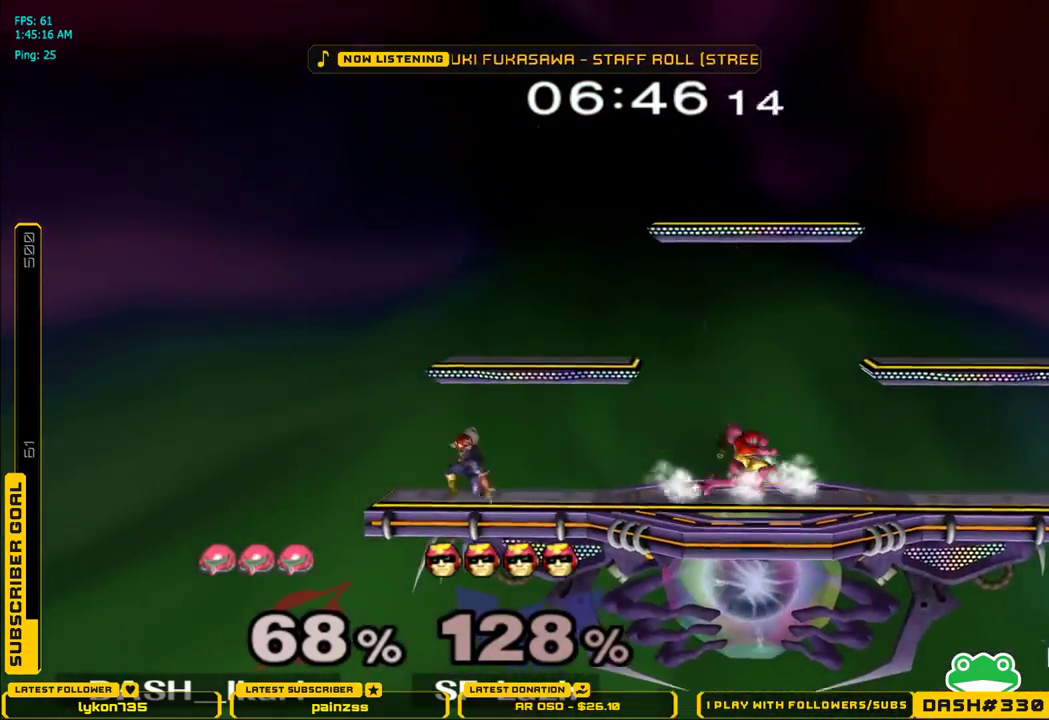
{"buttons": [], "left_stick": "right", "right_stick": "center", "events": [[17, "left_stick", "right"], [67, "X", "down"], [83, "X", "up"], [100, "L1", "down"], [100, "left_stick", "down-right"], [217, "left_stick", "center"], [233, "L1", "up"], [333, "X", "down"], [383, "X", "up"], [383, "left_stick", "right"]]}
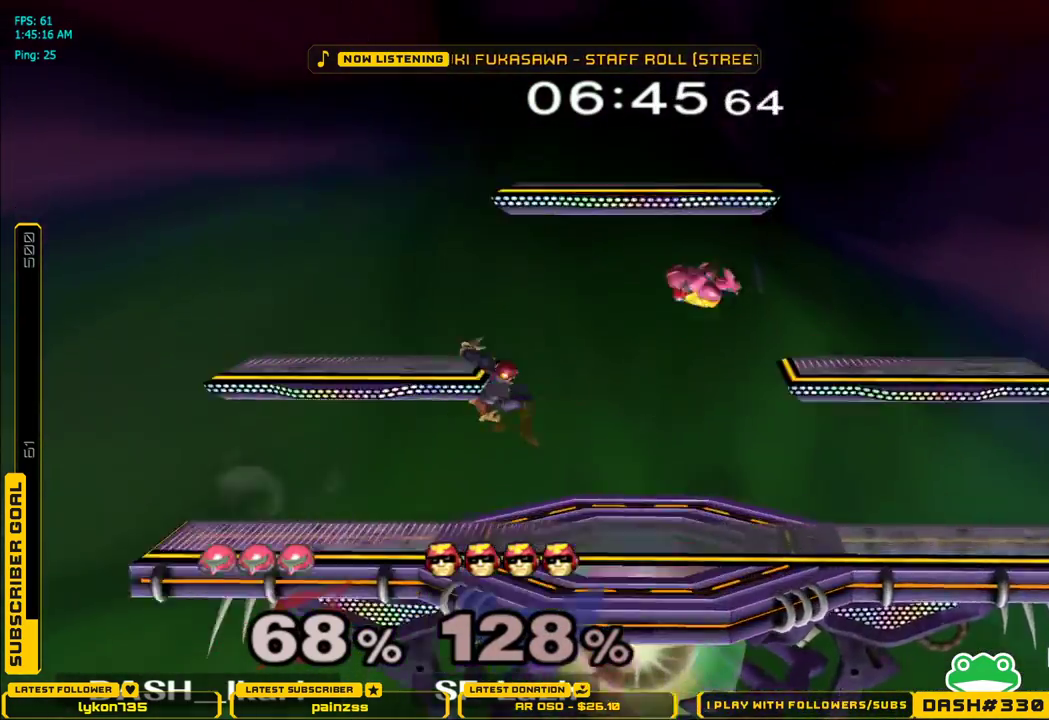
{"buttons": ["L1"], "left_stick": "down", "right_stick": "center", "events": [[417, "left_stick", "down"], [483, "L1", "down"]]}